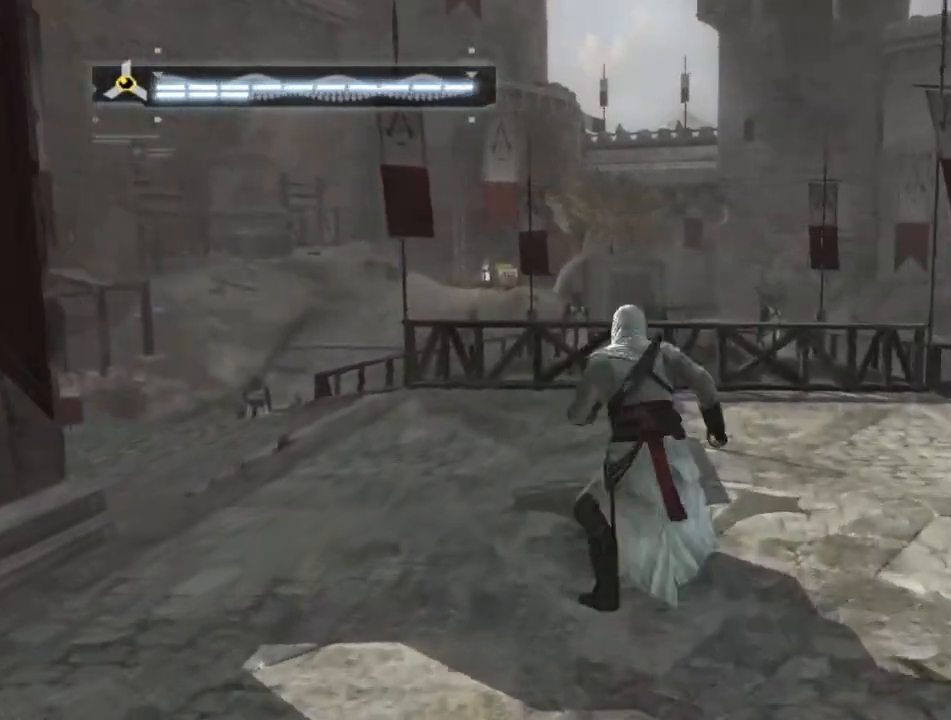
Gameplay with keyboard and mouse; each line is a JSON object with the keys and mouse buttons held at the frame after it. "events" lists presses ("down") and releases ("up") of "1", "2", "3", "4", "5", "a", "alt", "c", "caps_lock", "ctrl", "d", "e", "f", "g", "q", "r", "s", "shift", "space", "t", "tab", "v", "w", "x", "z", "mouse_left", "mouse_wheel" and "mouse_right" between this image and that frame as [ms after this image, input, new state], when the widget could be followed in between. "mouse_left", "mouse_wheel", "mouse_right" = the "left", "wheel", "right" buttons of the "mouse" list. No other keys are recorded. "wheel" means that the mouse wheel is clicked or scrolled. "mouse_move" is the direction in which the mouse moves at that frame (one of eight, or "still"), when it could be read.
{"keys": [], "mouse": [], "mouse_move": "still", "events": []}
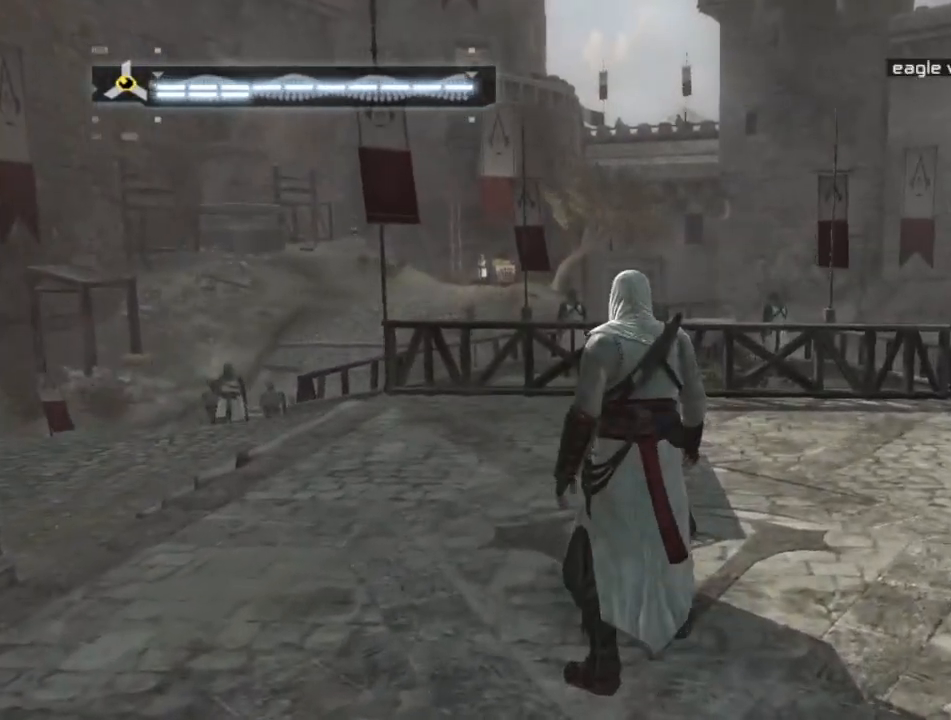
{"keys": ["w"], "mouse": [], "mouse_move": "still", "events": [[267, "w", "down"]]}
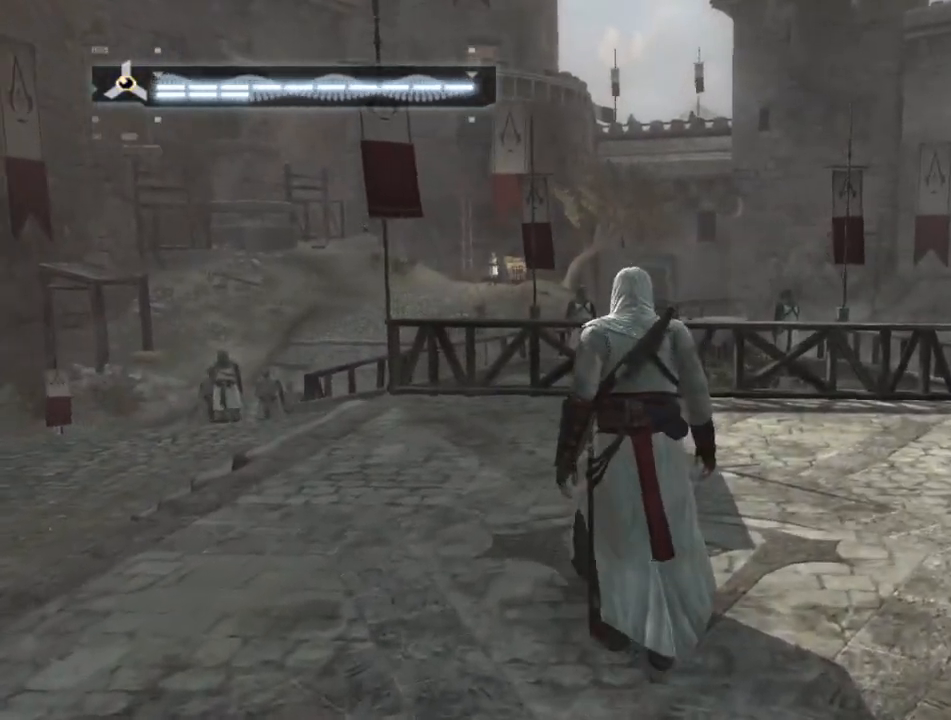
{"keys": ["a", "shift", "w"], "mouse": [], "mouse_move": "left", "events": [[33, "shift", "down"], [467, "a", "down"]]}
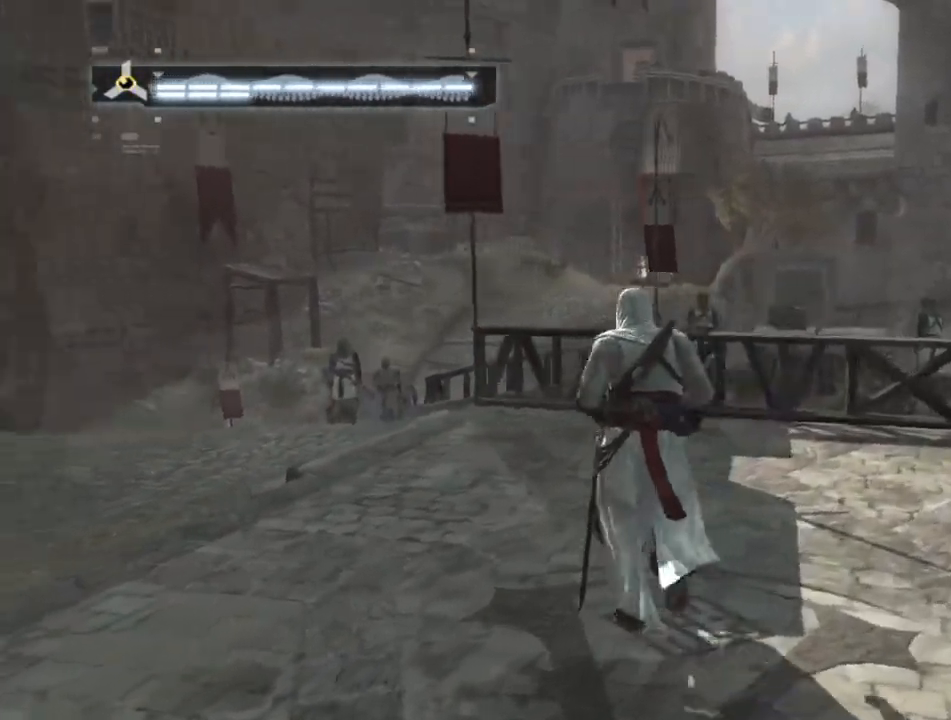
{"keys": ["a", "shift", "w"], "mouse": [], "mouse_move": "still", "events": []}
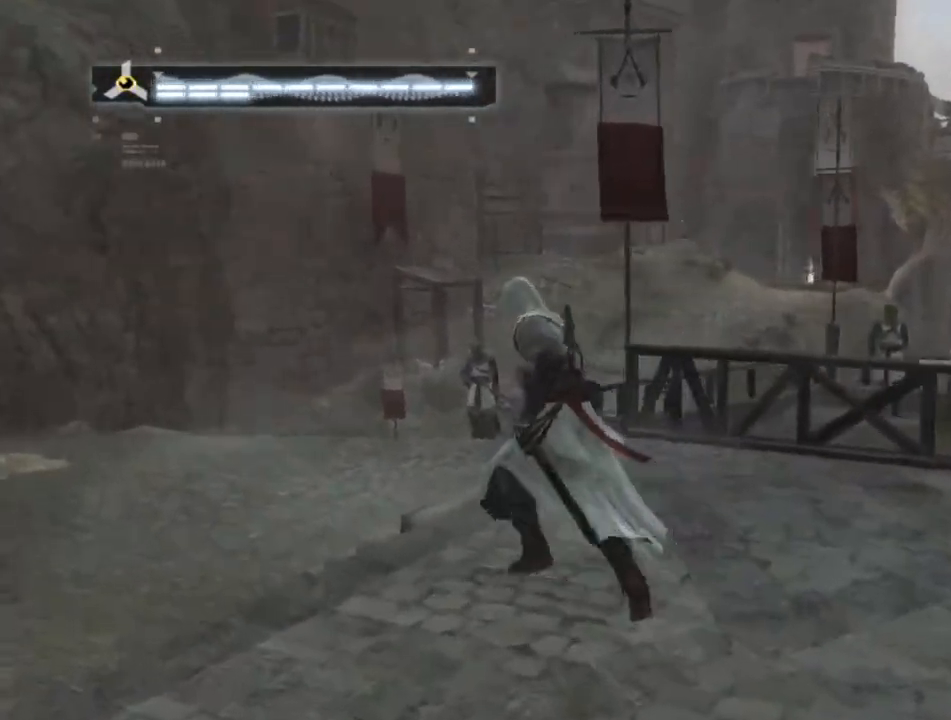
{"keys": ["shift", "w"], "mouse": [], "mouse_move": "still", "events": [[350, "a", "up"]]}
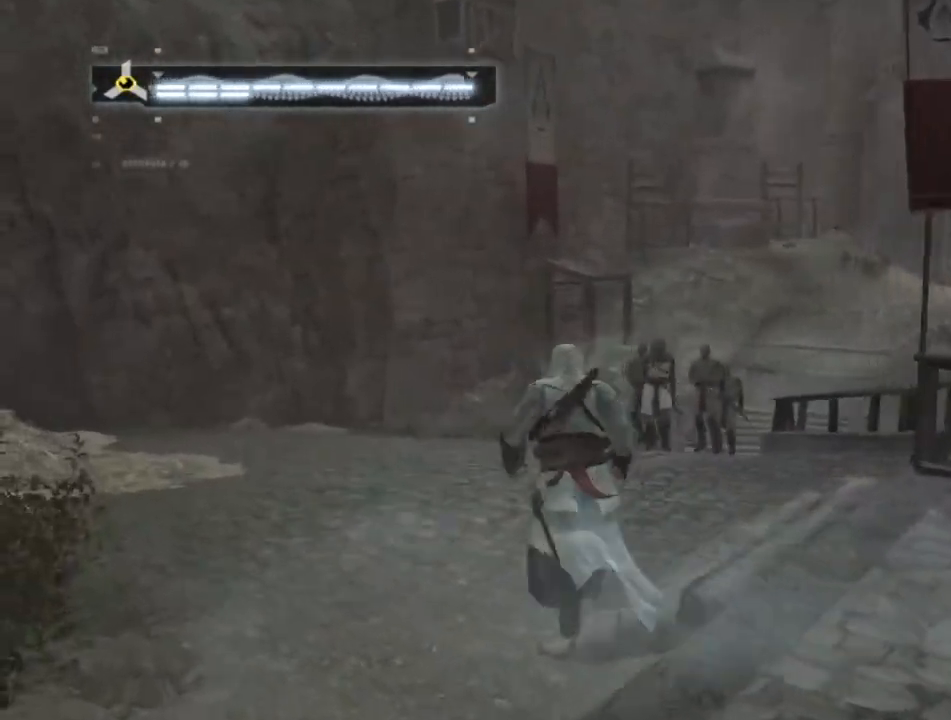
{"keys": ["shift", "w"], "mouse": [], "mouse_move": "left", "events": []}
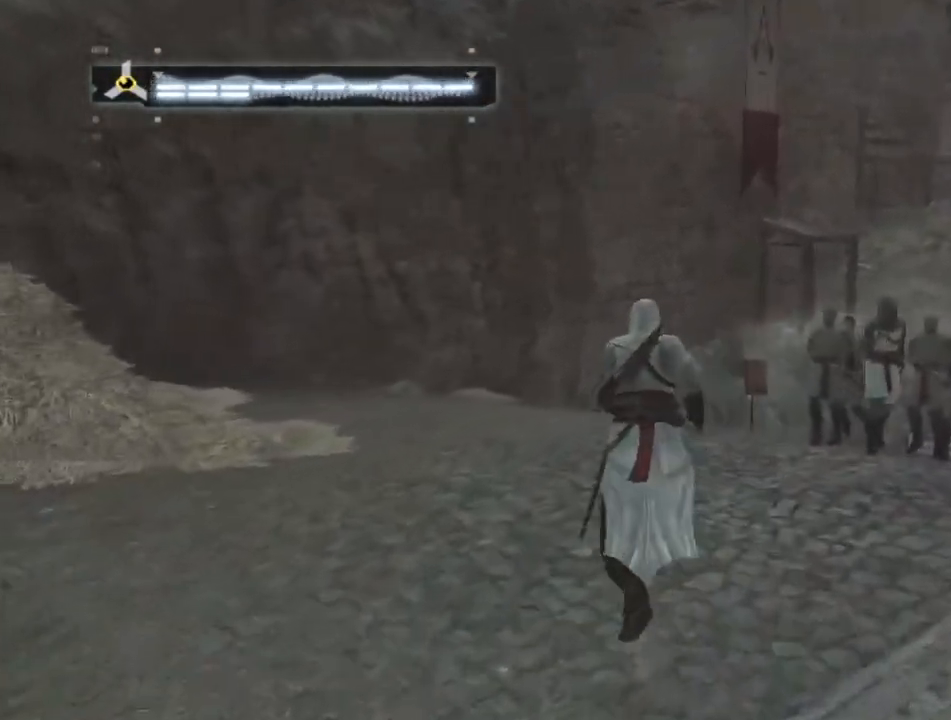
{"keys": ["shift", "space", "w"], "mouse": [], "mouse_move": "still", "events": [[100, "space", "down"]]}
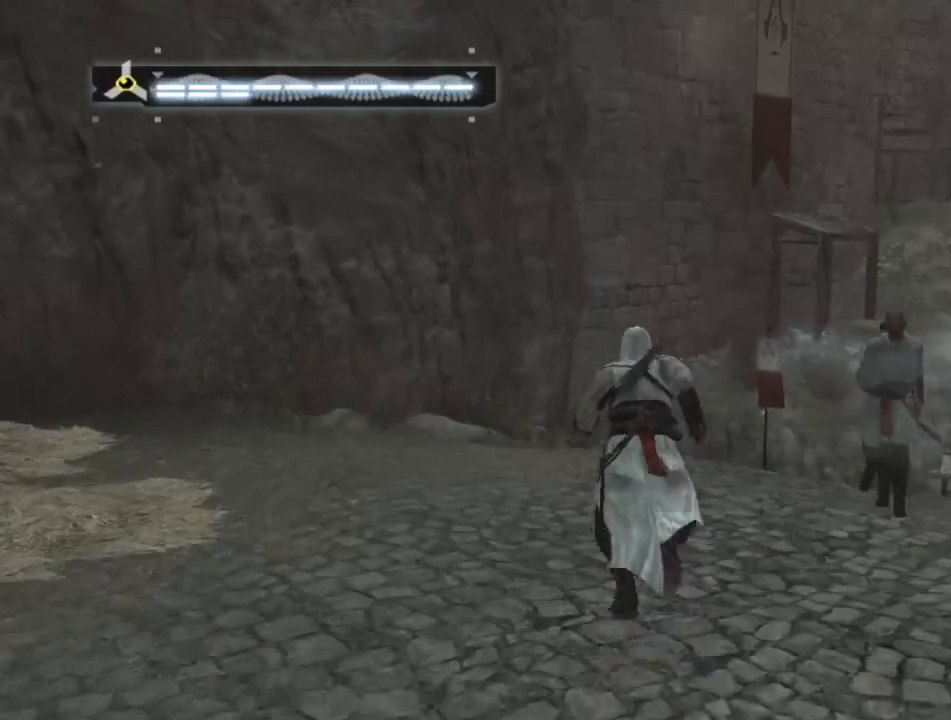
{"keys": ["shift", "space", "w"], "mouse": [], "mouse_move": "still", "events": []}
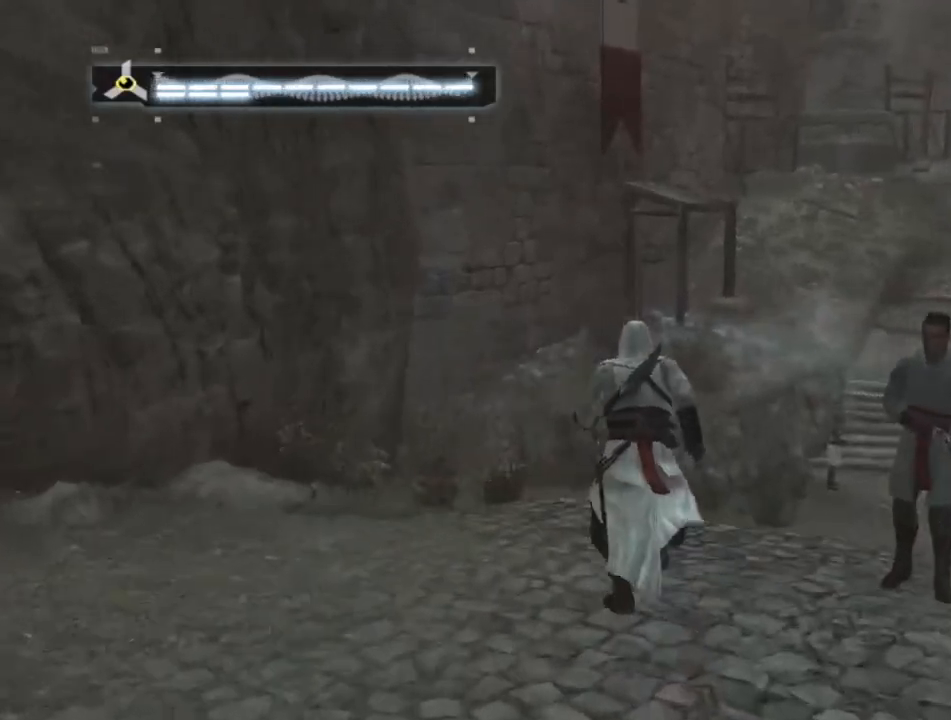
{"keys": ["shift", "space", "w"], "mouse": [], "mouse_move": "right", "events": []}
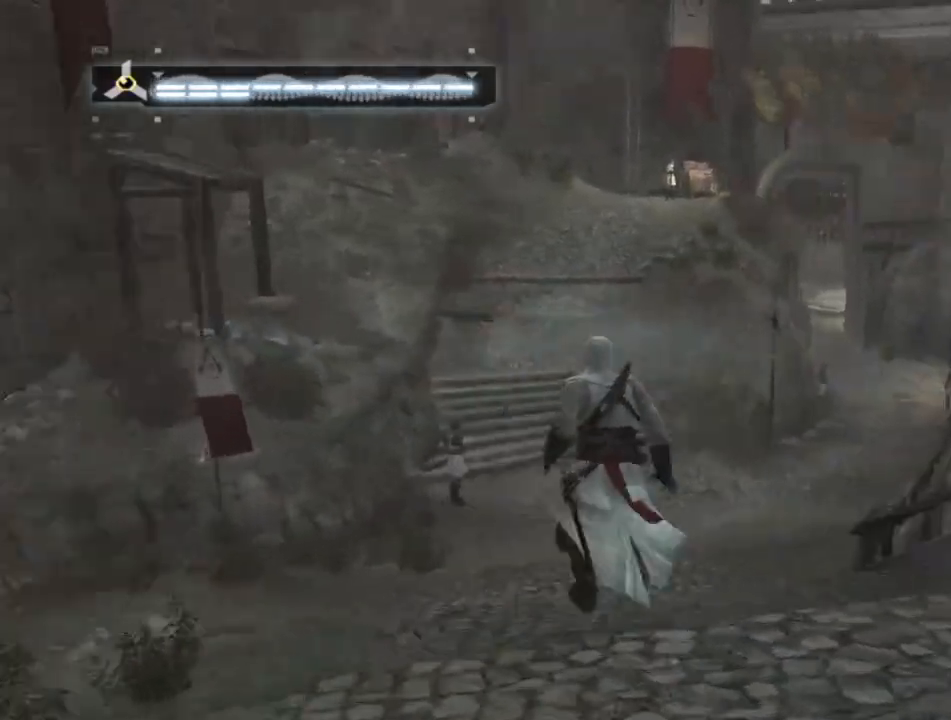
{"keys": ["shift", "space", "w"], "mouse": [], "mouse_move": "still", "events": []}
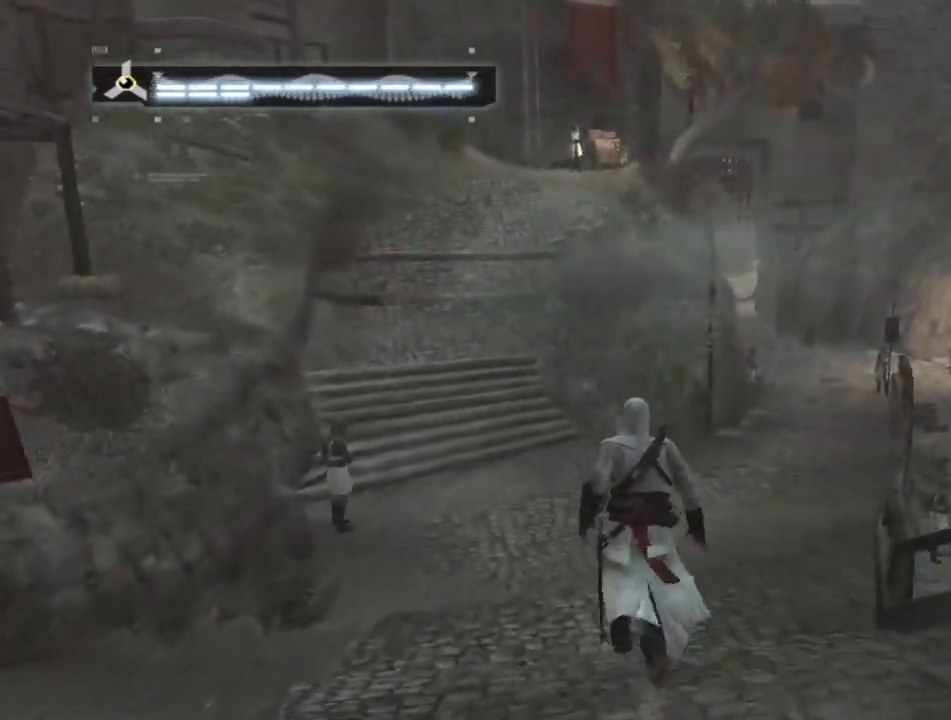
{"keys": ["shift", "space", "w"], "mouse": [], "mouse_move": "still", "events": []}
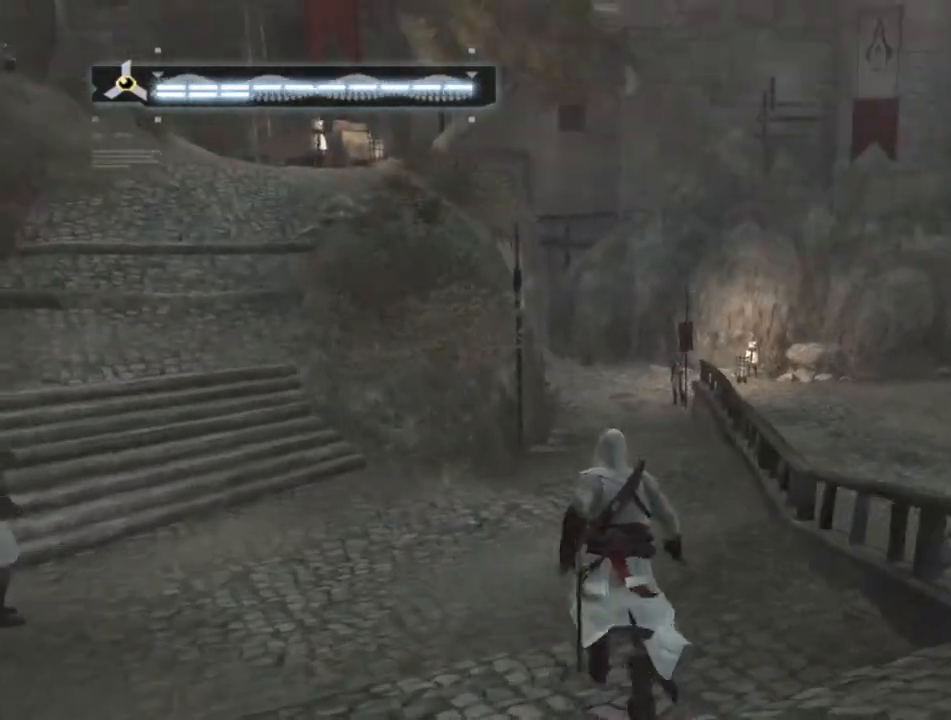
{"keys": ["shift", "space", "w"], "mouse": [], "mouse_move": "still", "events": []}
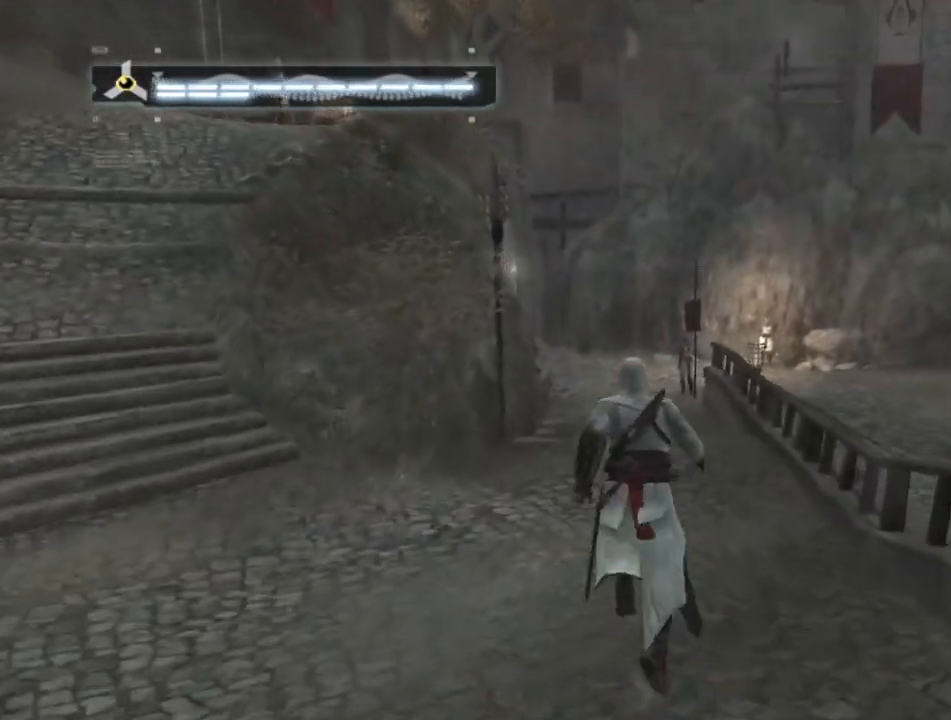
{"keys": ["shift", "space", "w"], "mouse": [], "mouse_move": "still", "events": []}
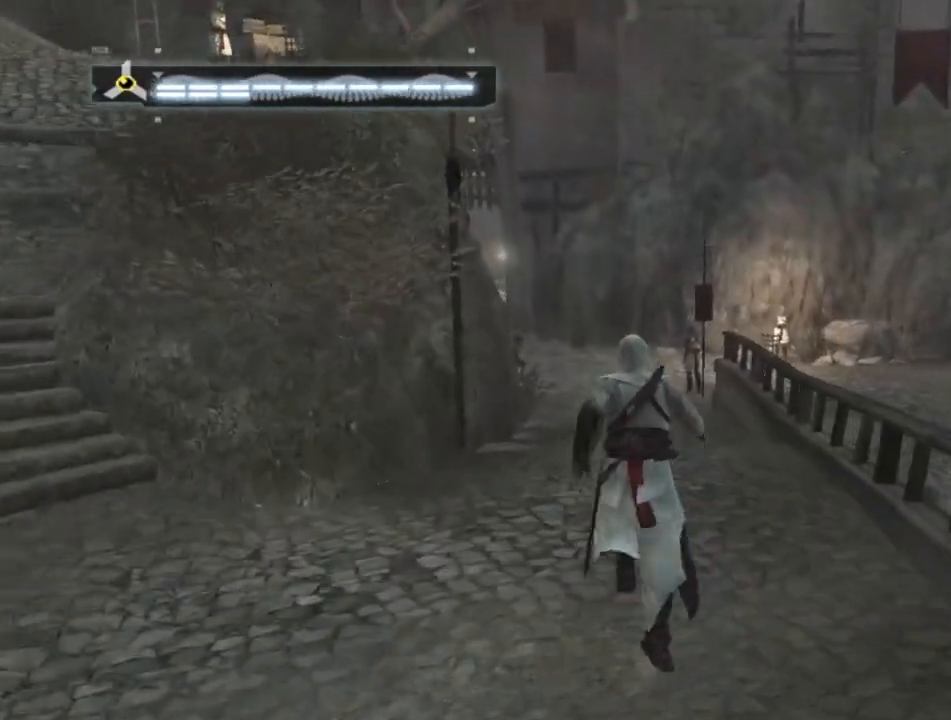
{"keys": ["shift", "space", "w"], "mouse": [], "mouse_move": "still", "events": []}
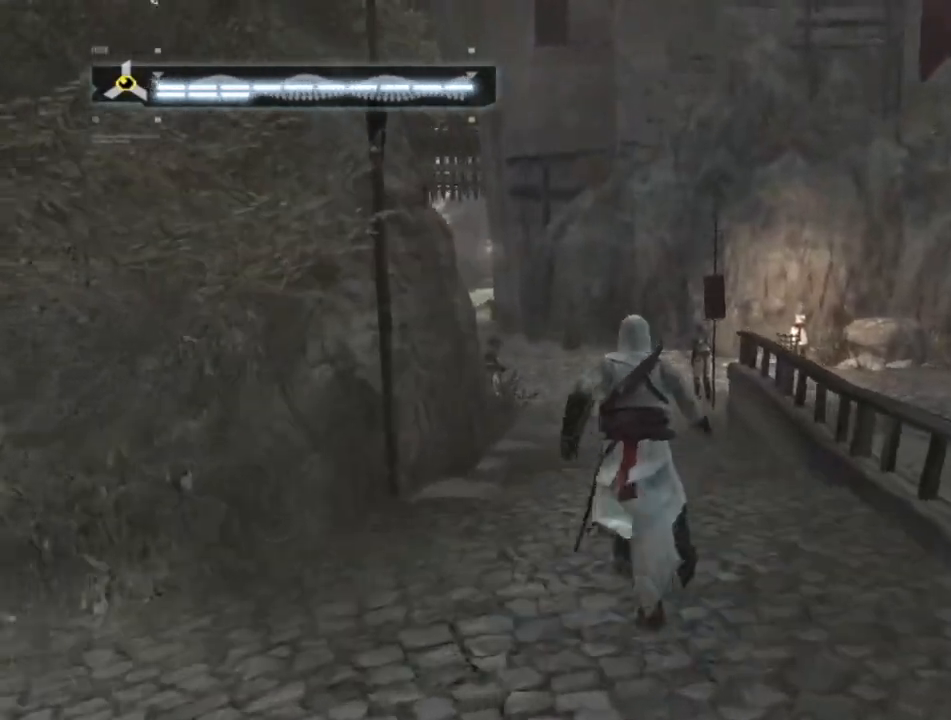
{"keys": ["shift", "space", "w"], "mouse": [], "mouse_move": "still", "events": []}
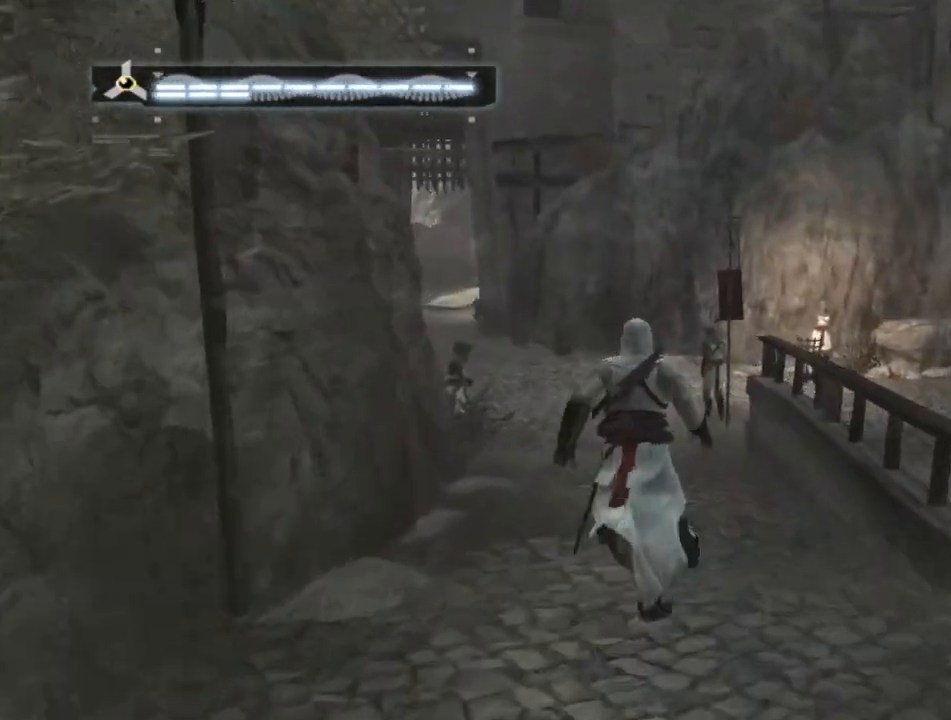
{"keys": ["shift", "space", "w"], "mouse": [], "mouse_move": "up-right", "events": []}
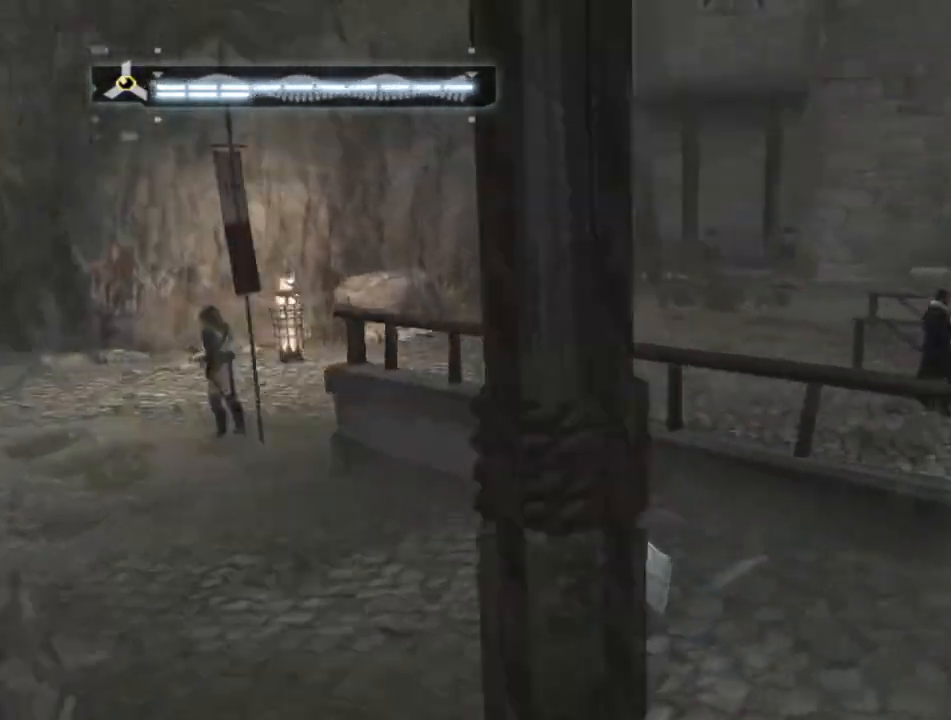
{"keys": ["shift", "space", "w"], "mouse": [], "mouse_move": "still", "events": []}
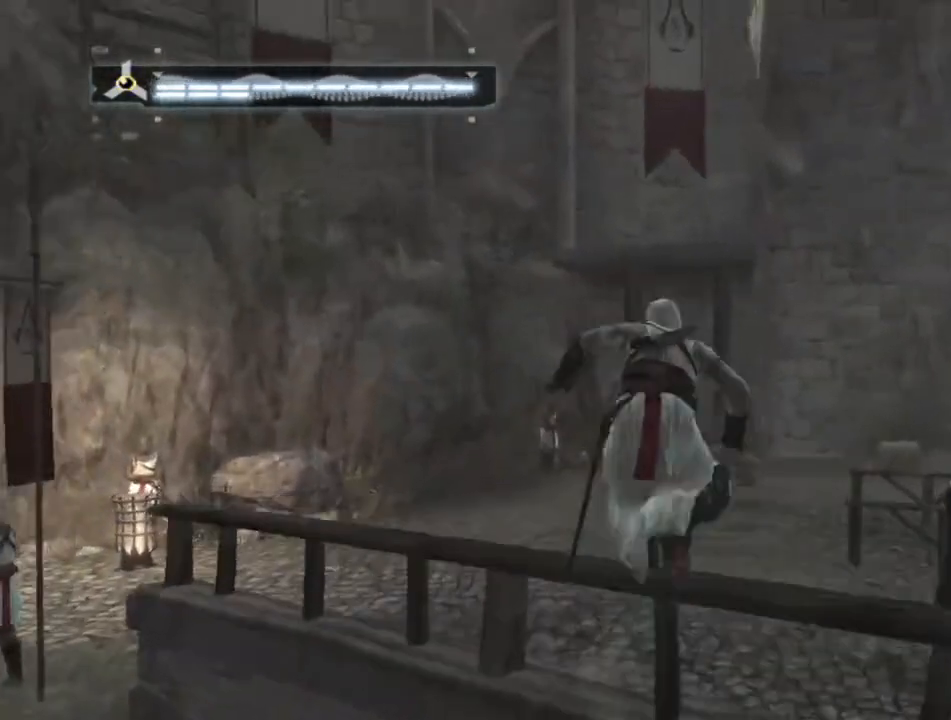
{"keys": [], "mouse": [], "mouse_move": "still", "events": [[233, "space", "up"], [333, "w", "up"], [417, "shift", "up"]]}
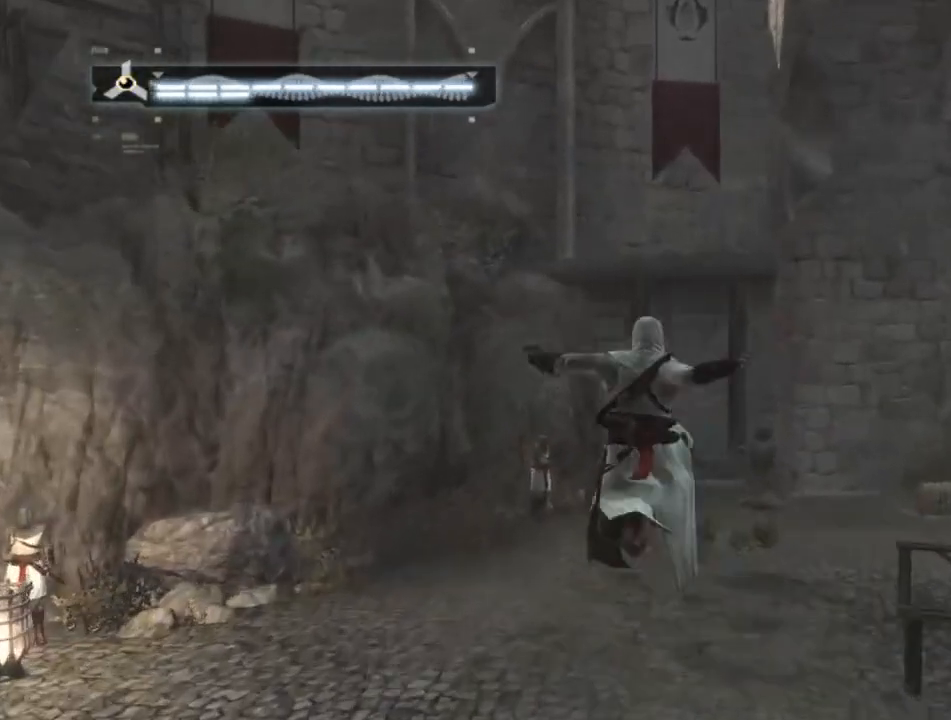
{"keys": ["w"], "mouse": [], "mouse_move": "left", "events": [[483, "w", "down"]]}
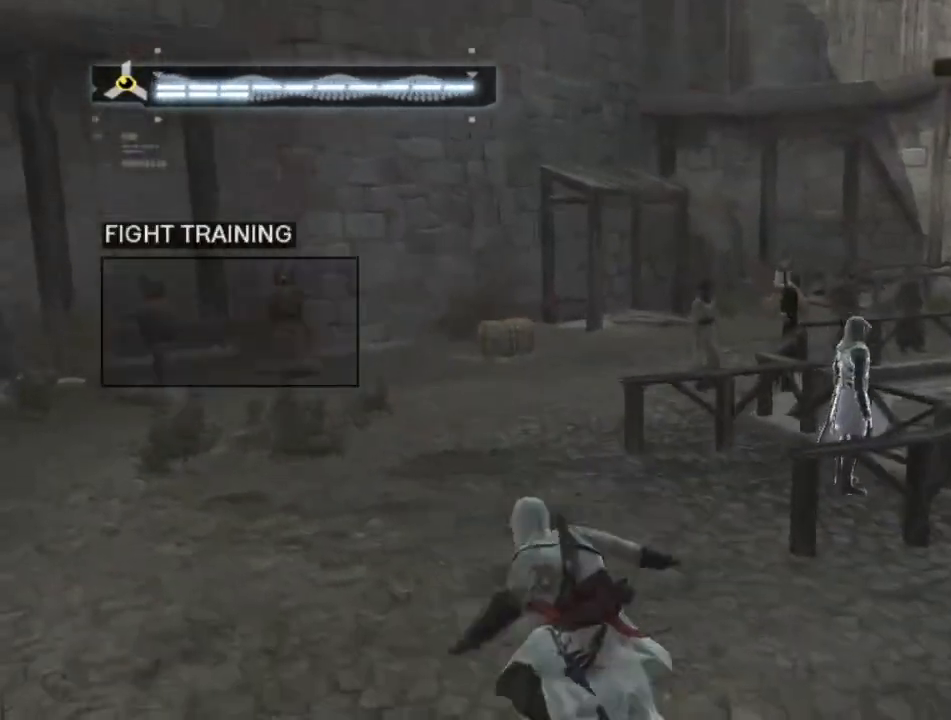
{"keys": ["w"], "mouse": [], "mouse_move": "still", "events": []}
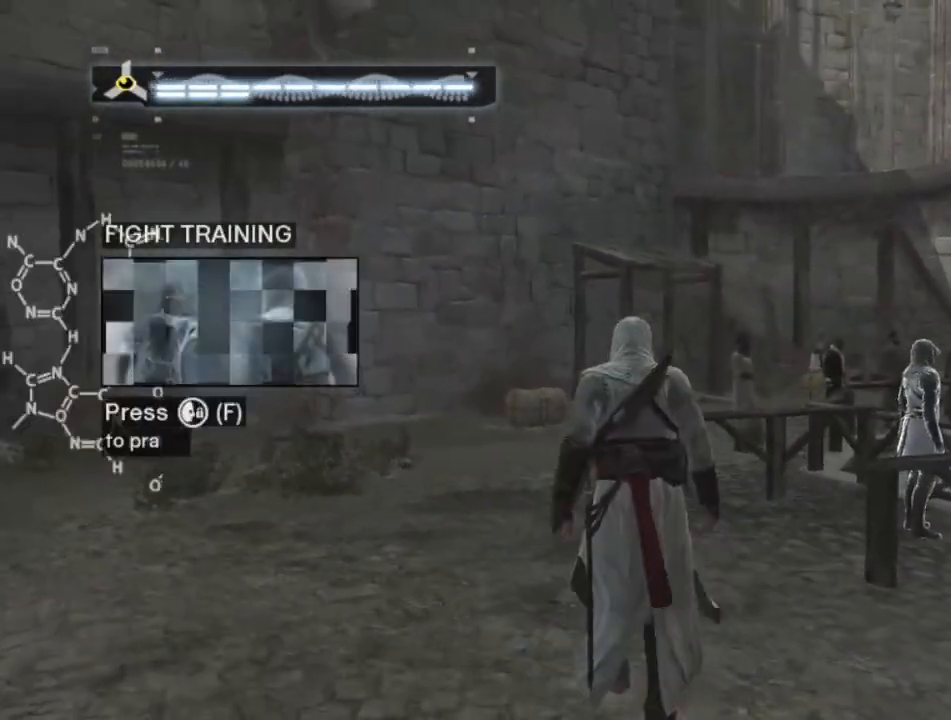
{"keys": [], "mouse": [], "mouse_move": "down-left", "events": [[183, "w", "up"]]}
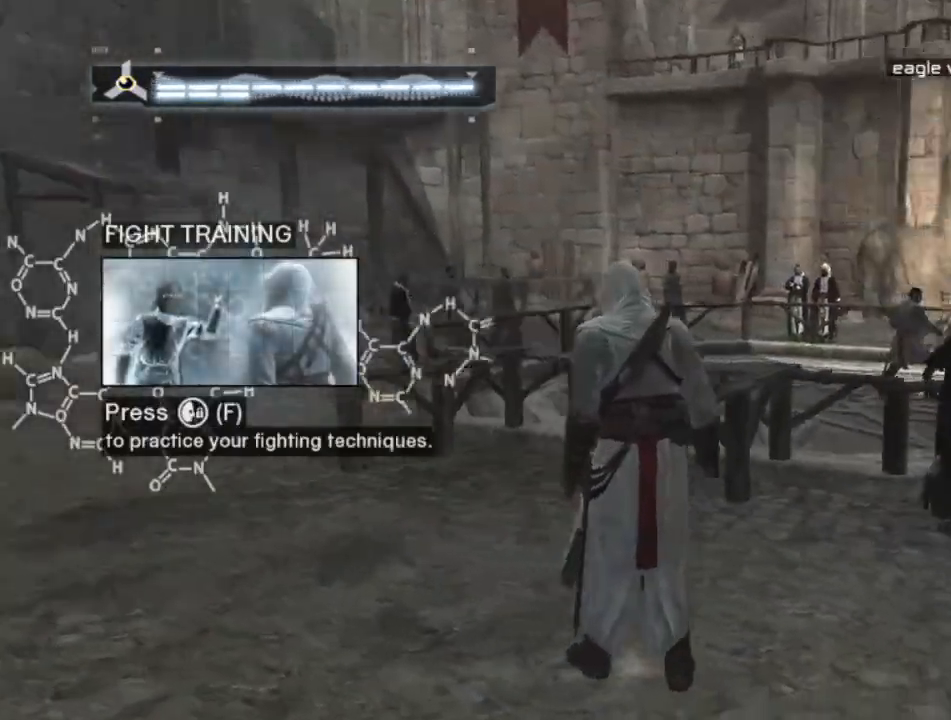
{"keys": [], "mouse": [], "mouse_move": "left", "events": []}
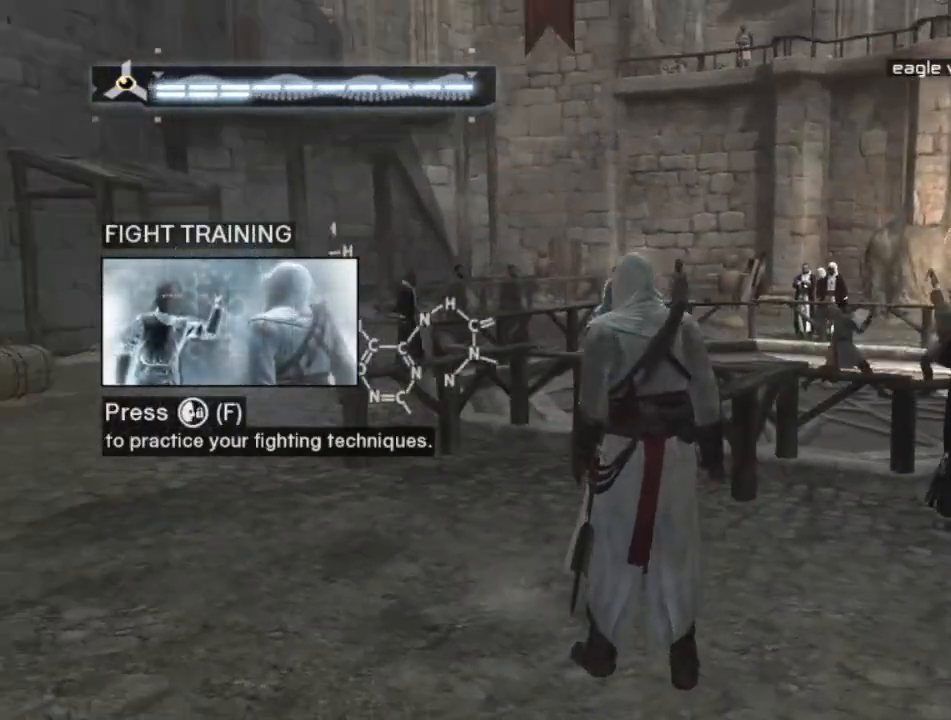
{"keys": ["f"], "mouse": [], "mouse_move": "still", "events": [[450, "f", "down"]]}